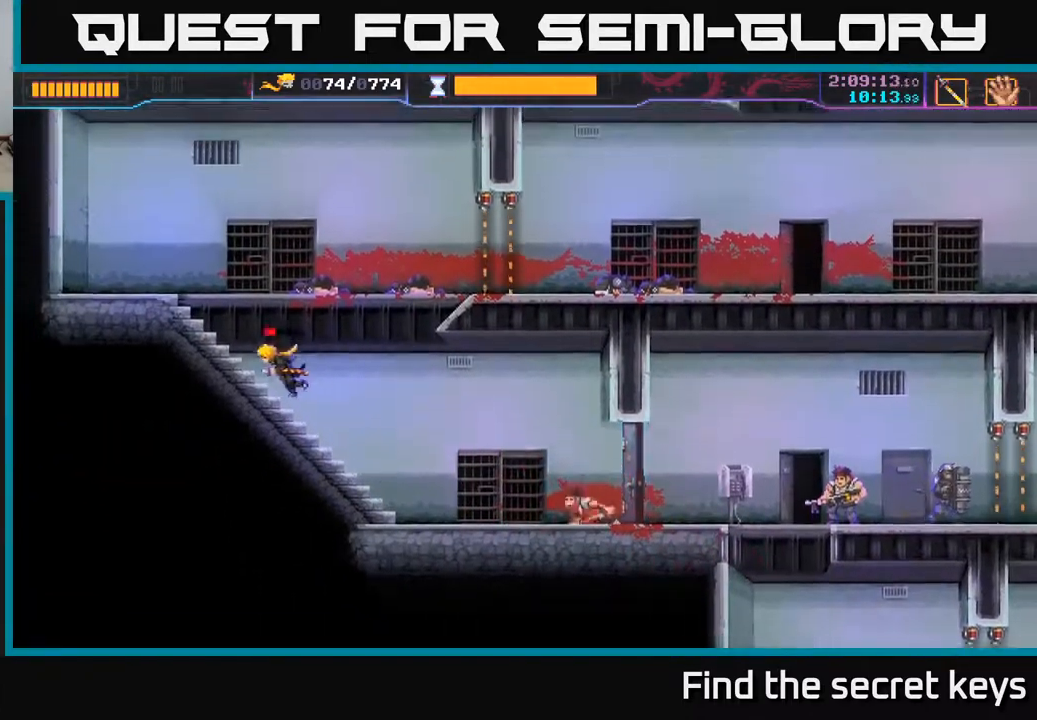
Gameplay with a controller (Xbox layout); each line is a JSON object with the inputs held at the frame after it. "events" lists button and stick changes between this image and that frame as [ms after this image, input, new state], when the widget could be followed in between.
{"buttons": ["R2"], "left_stick": "right", "right_stick": "center", "events": [[317, "A", "up"], [417, "R2", "down"]]}
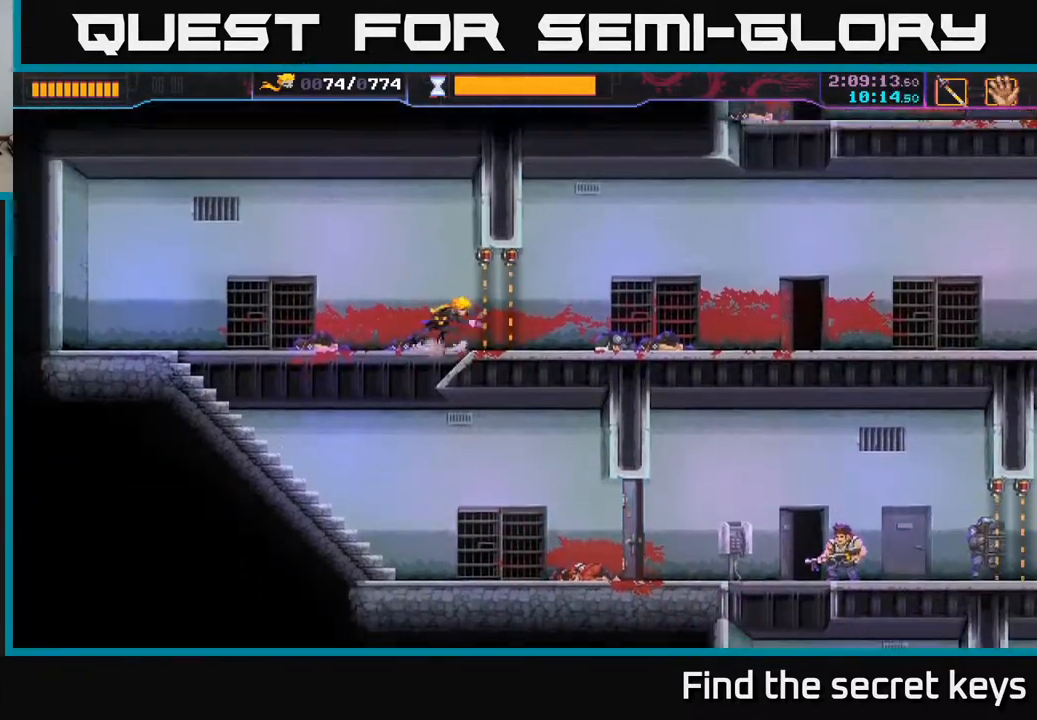
{"buttons": [], "left_stick": "right", "right_stick": "center", "events": [[17, "R2", "up"], [67, "R2", "down"], [133, "R2", "up"]]}
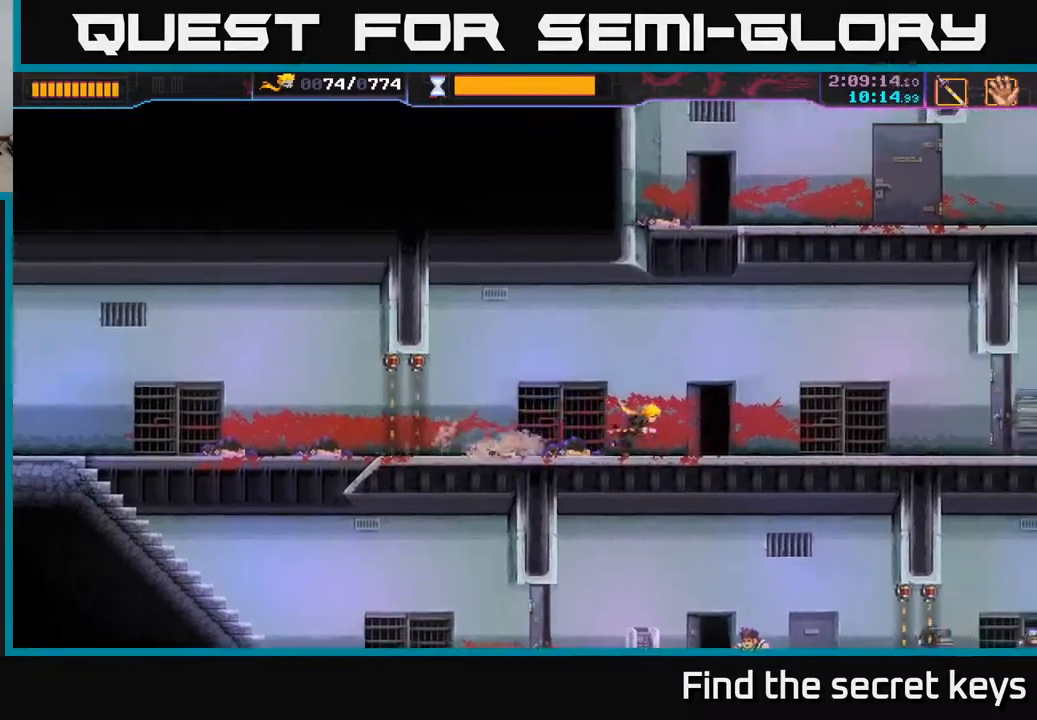
{"buttons": [], "left_stick": "right", "right_stick": "center", "events": []}
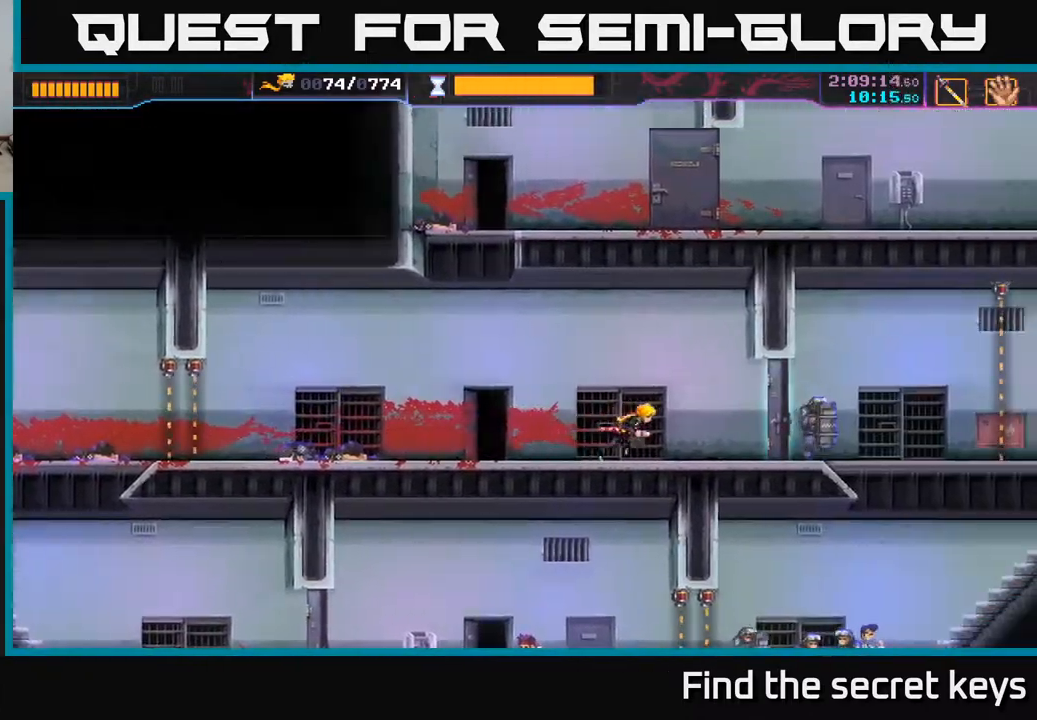
{"buttons": [], "left_stick": "right", "right_stick": "center", "events": [[267, "X", "down"], [467, "X", "up"]]}
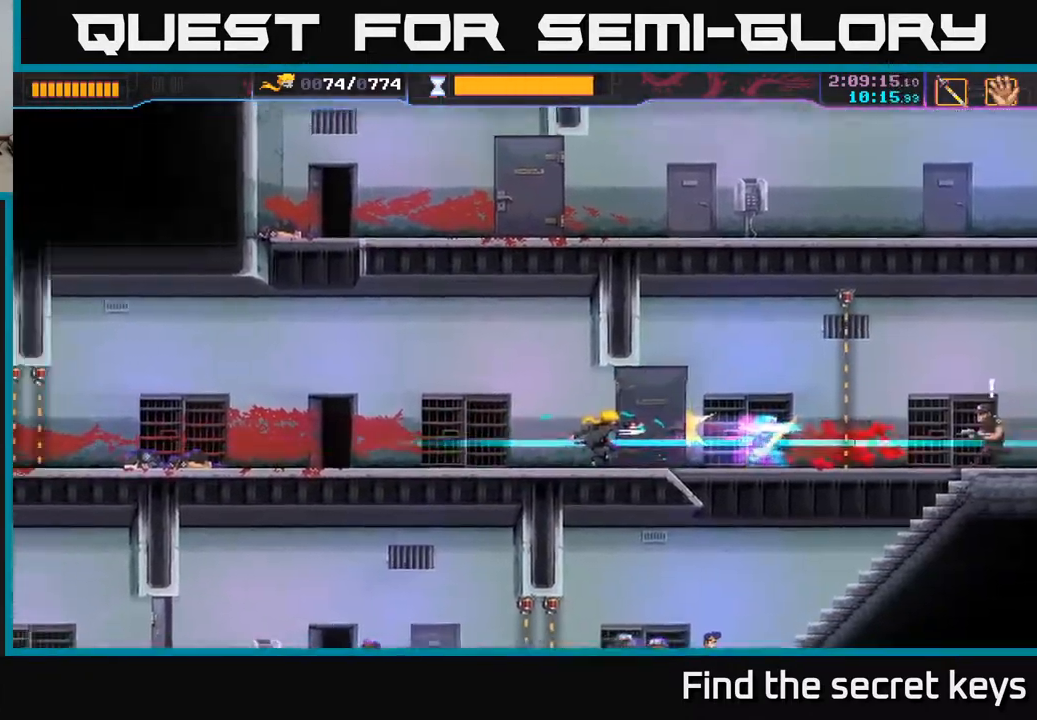
{"buttons": [], "left_stick": "right", "right_stick": "center", "events": [[183, "B", "down"], [383, "B", "up"]]}
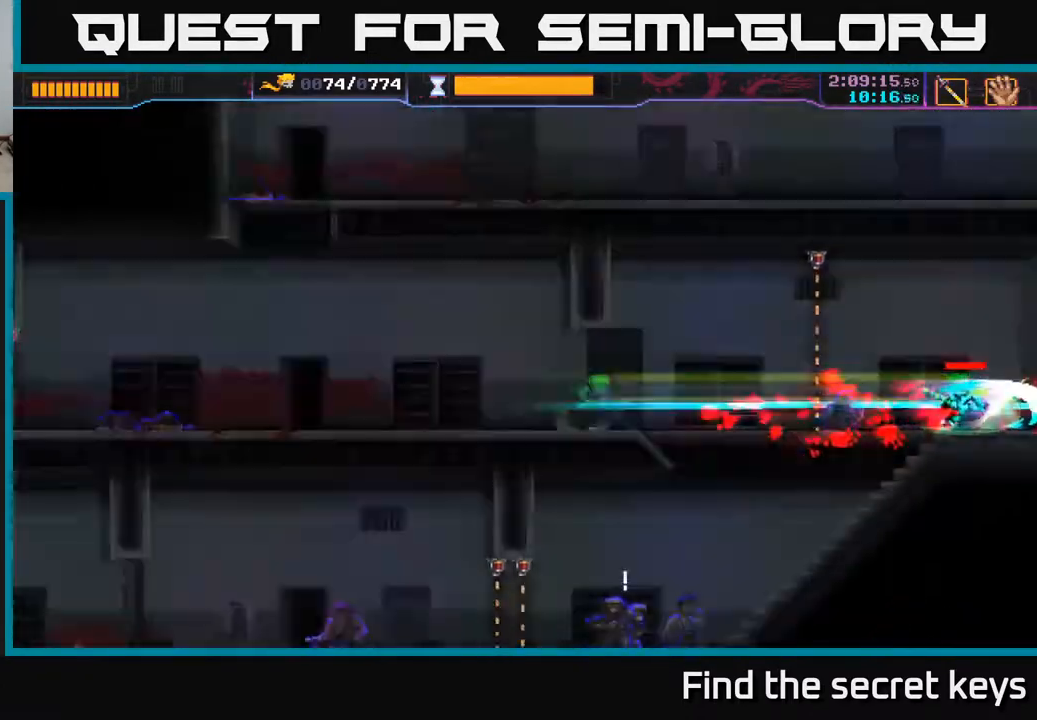
{"buttons": [], "left_stick": "center", "right_stick": "center", "events": [[417, "left_stick", "center"]]}
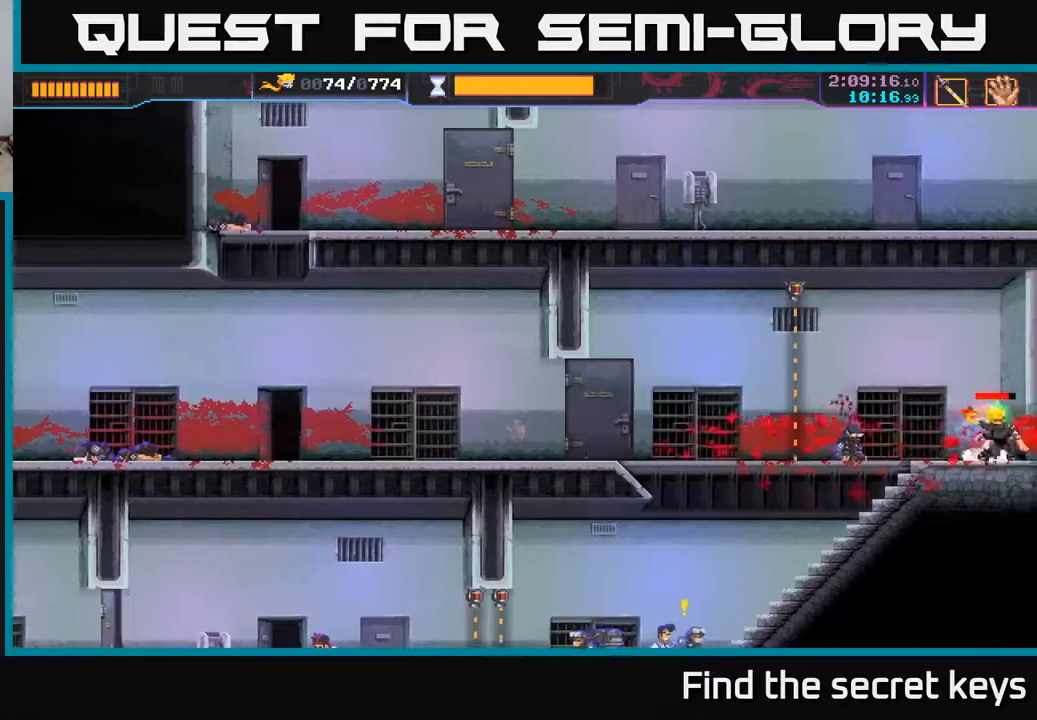
{"buttons": [], "left_stick": "center", "right_stick": "center", "events": []}
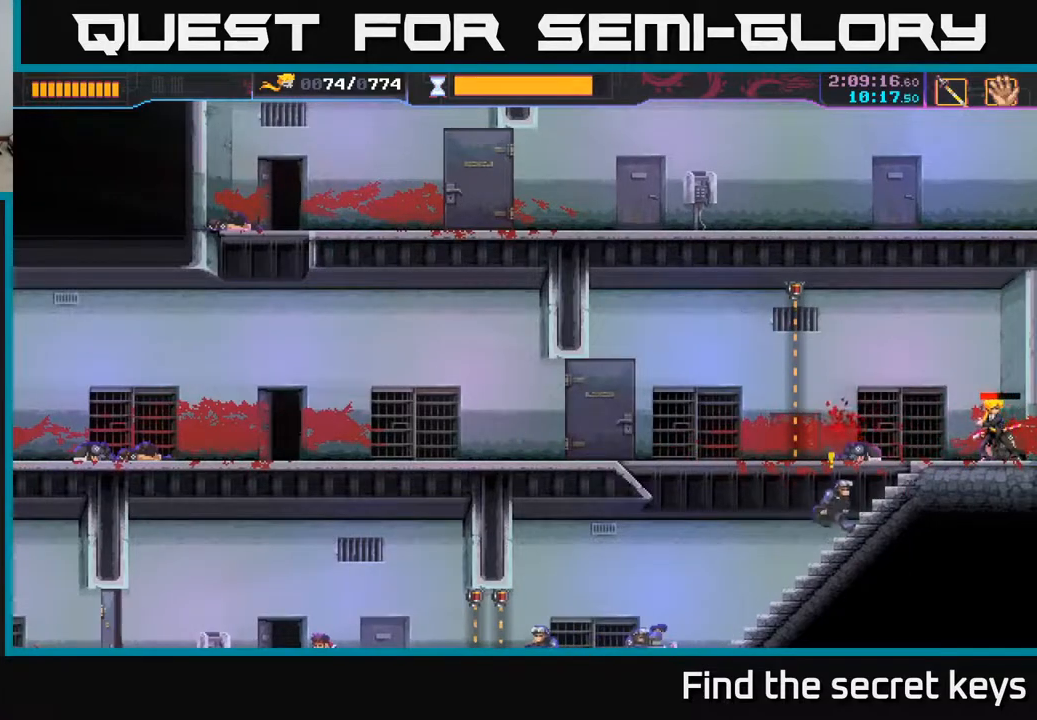
{"buttons": [], "left_stick": "up-left", "right_stick": "center", "events": [[50, "left_stick", "left"], [133, "X", "down"], [200, "X", "up"], [250, "left_stick", "right"], [433, "X", "down"], [483, "X", "up"], [500, "left_stick", "up-left"]]}
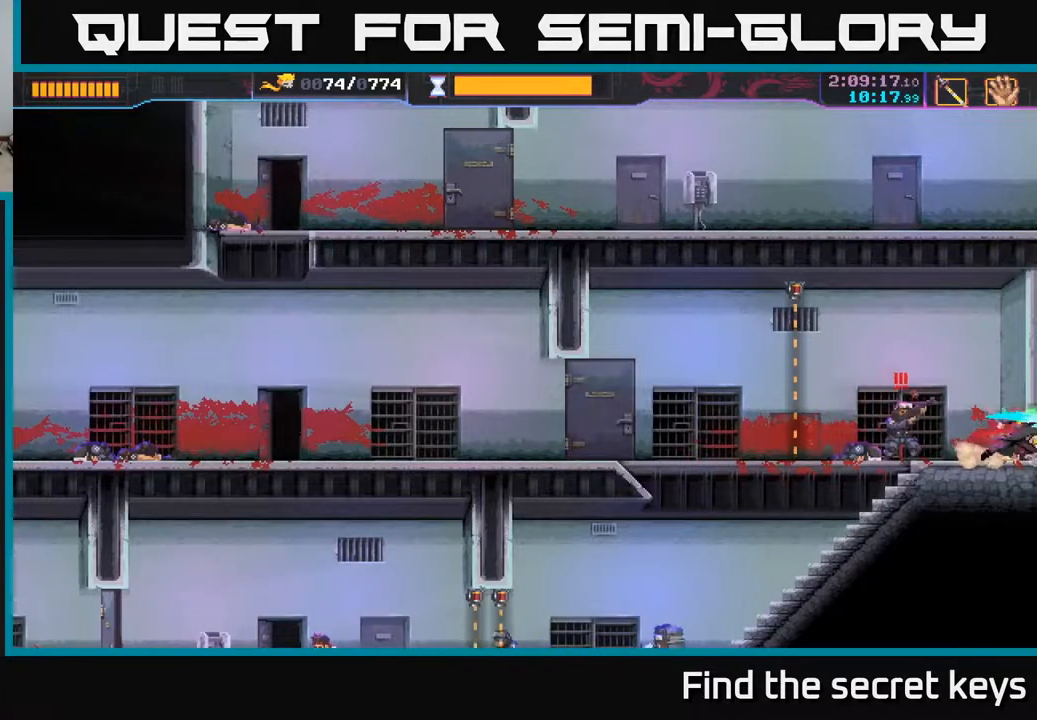
{"buttons": [], "left_stick": "center", "right_stick": "center", "events": [[33, "left_stick", "left"], [83, "X", "down"], [150, "X", "up"], [217, "X", "down"], [250, "left_stick", "center"], [267, "X", "up"], [367, "left_stick", "left"], [483, "left_stick", "center"]]}
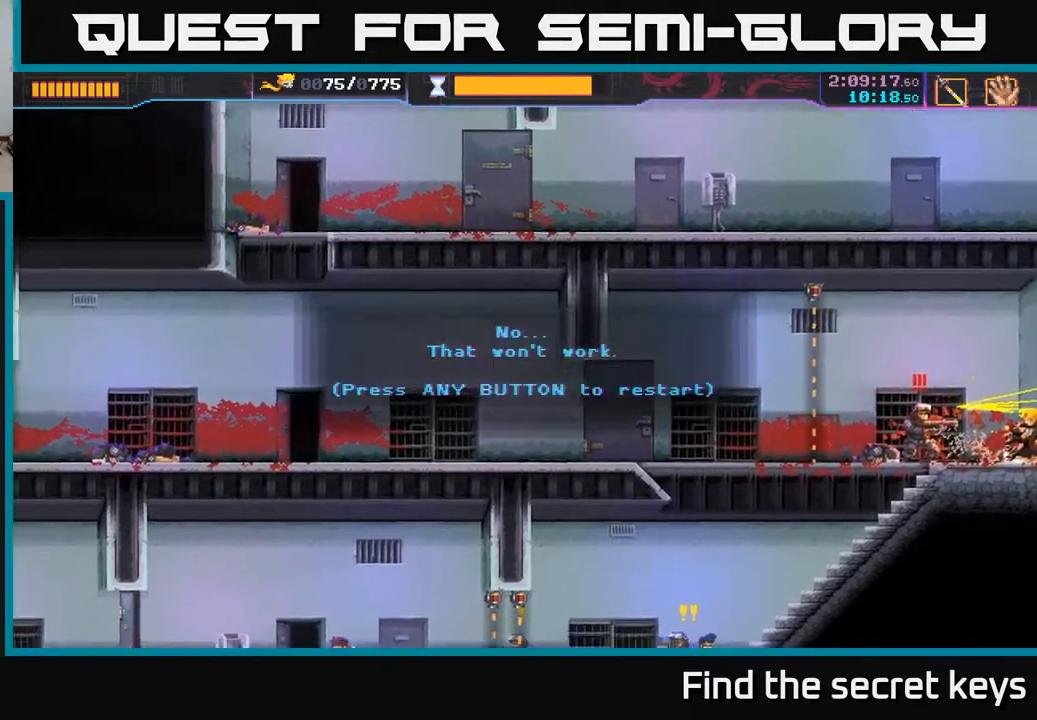
{"buttons": [], "left_stick": "center", "right_stick": "center", "events": [[17, "left_stick", "right"], [233, "left_stick", "center"]]}
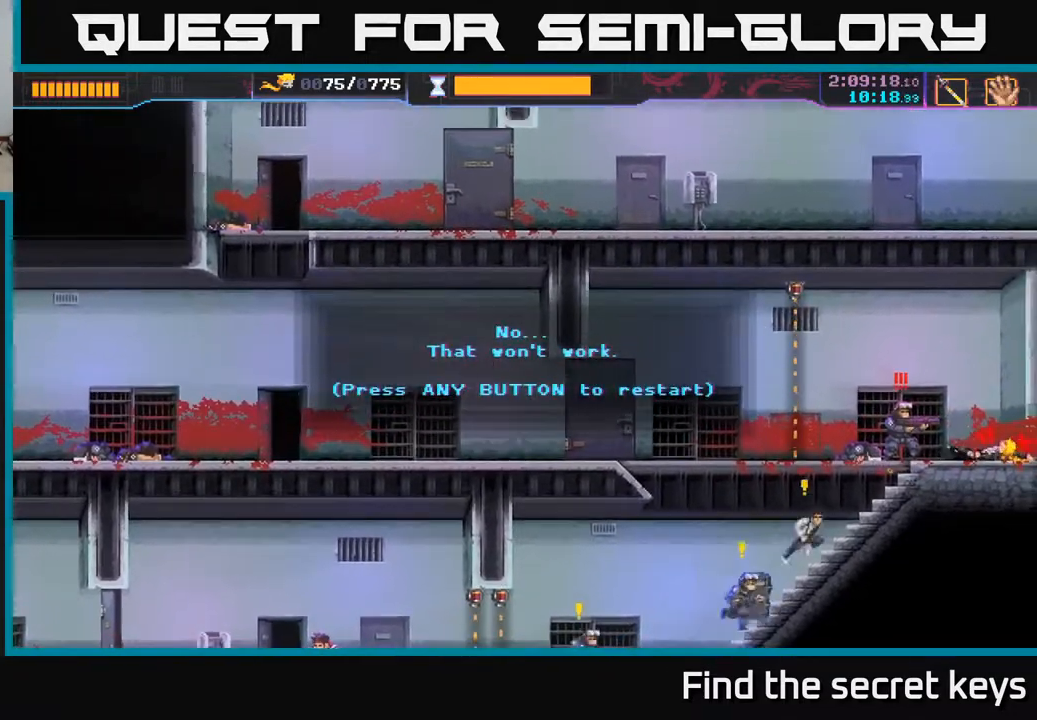
{"buttons": [], "left_stick": "center", "right_stick": "center", "events": [[267, "X", "down"], [350, "X", "up"]]}
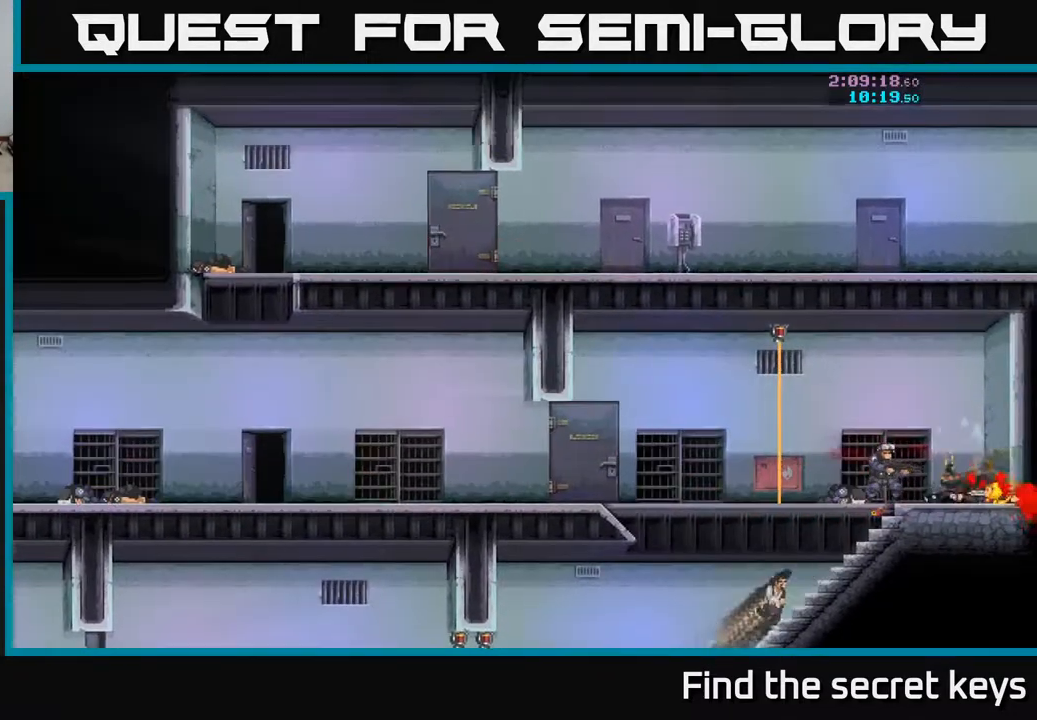
{"buttons": ["X"], "left_stick": "center", "right_stick": "center", "events": [[17, "X", "down"], [117, "X", "up"], [250, "X", "down"], [333, "X", "up"], [450, "X", "down"]]}
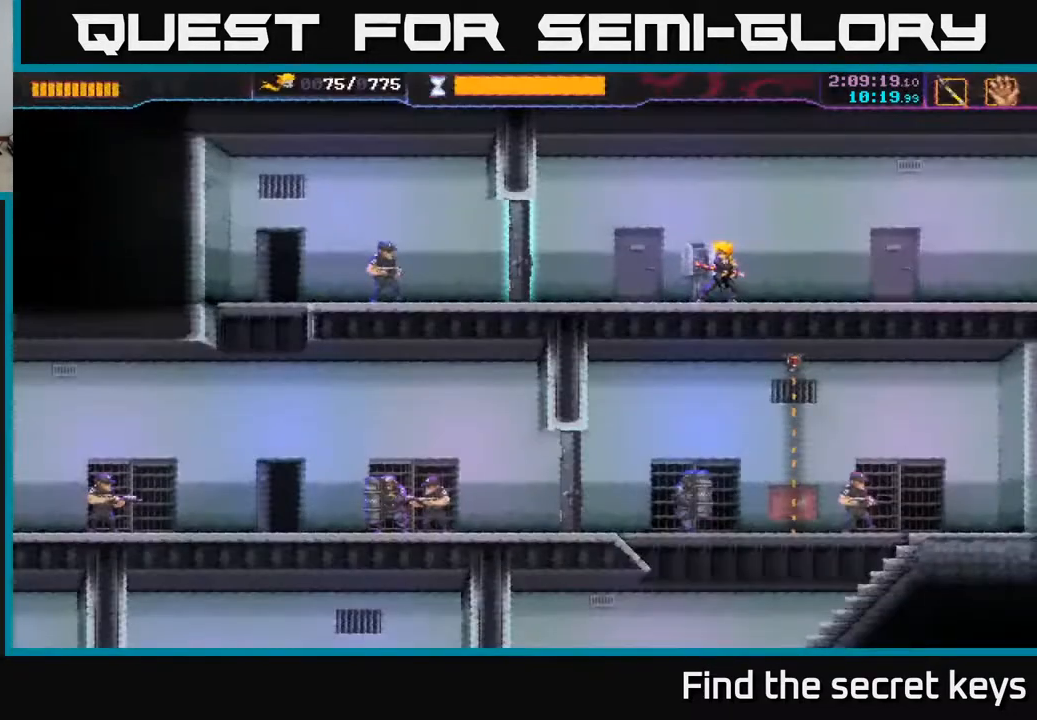
{"buttons": ["X"], "left_stick": "center", "right_stick": "center", "events": [[17, "X", "up"], [117, "X", "down"], [217, "X", "up"], [317, "X", "down"], [400, "X", "up"], [483, "X", "down"]]}
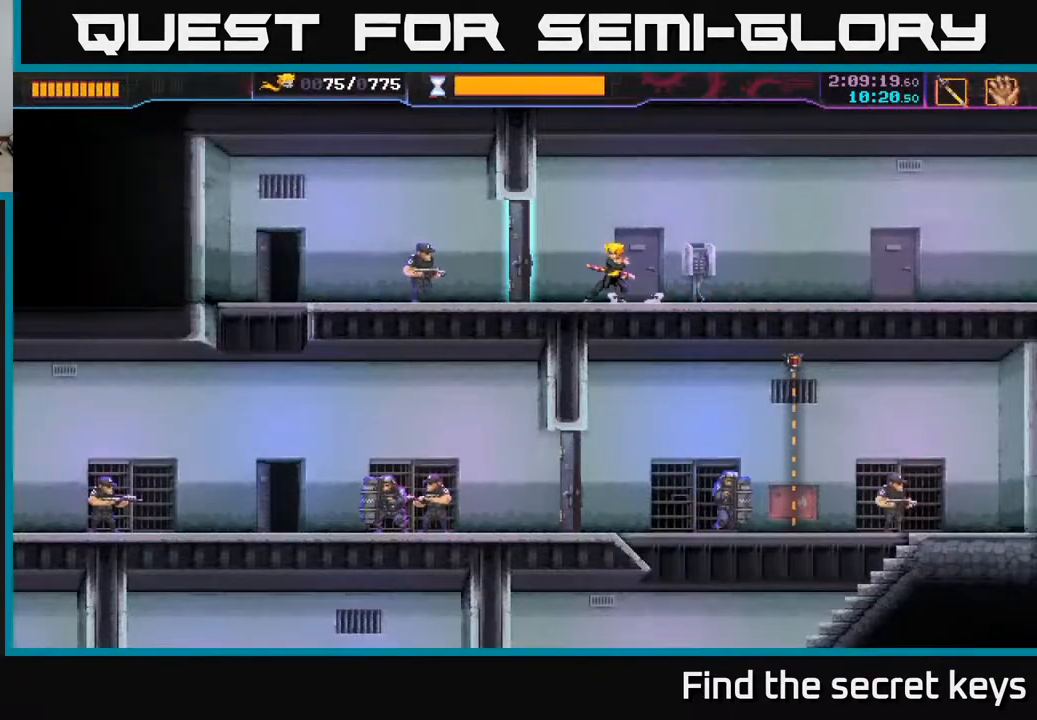
{"buttons": ["X"], "left_stick": "center", "right_stick": "center", "events": [[83, "X", "up"], [267, "X", "down"], [367, "X", "up"], [433, "X", "down"]]}
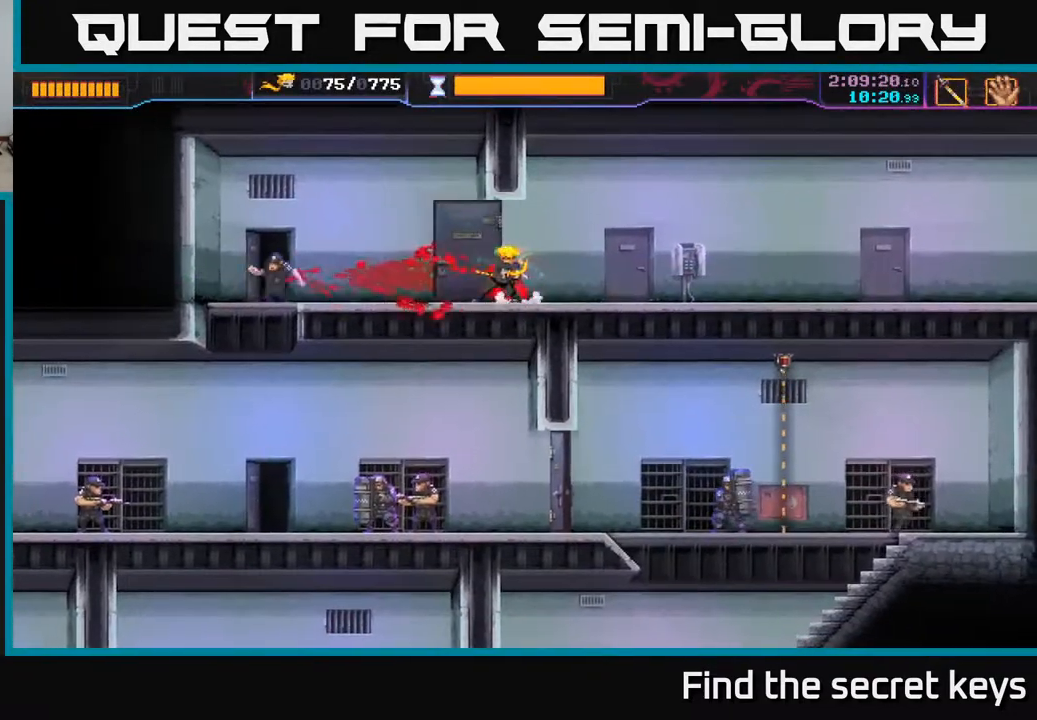
{"buttons": [], "left_stick": "left", "right_stick": "center", "events": [[50, "X", "up"], [150, "X", "down"], [217, "X", "up"], [233, "left_stick", "left"]]}
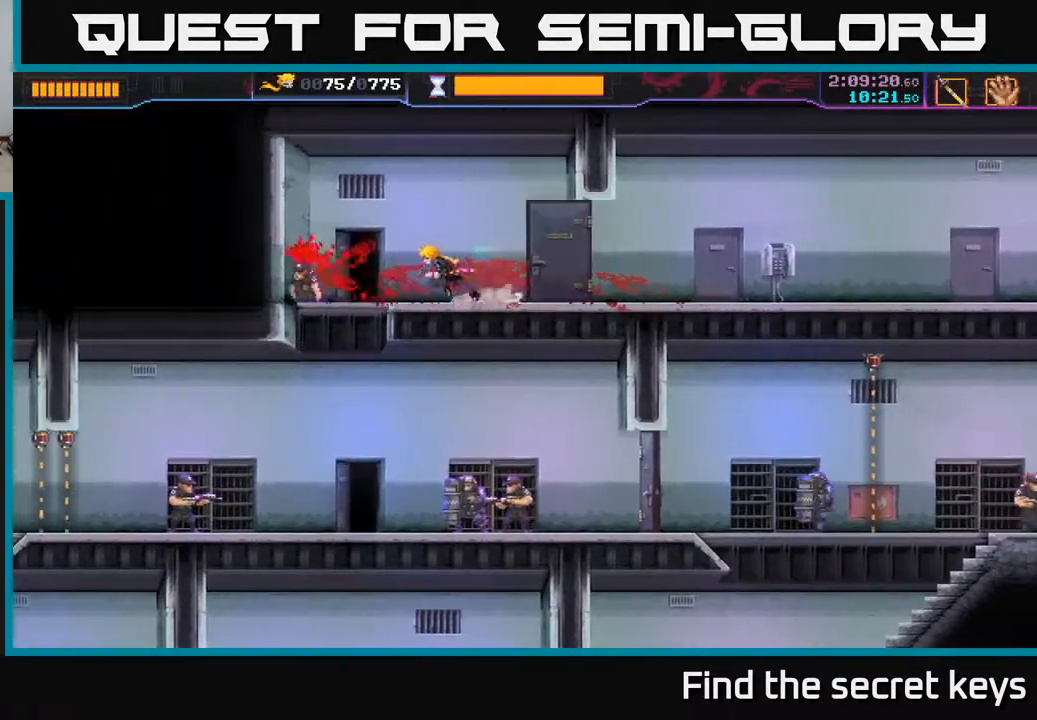
{"buttons": [], "left_stick": "down-left", "right_stick": "center", "events": [[183, "left_stick", "down"], [333, "left_stick", "down-right"], [500, "left_stick", "down-left"]]}
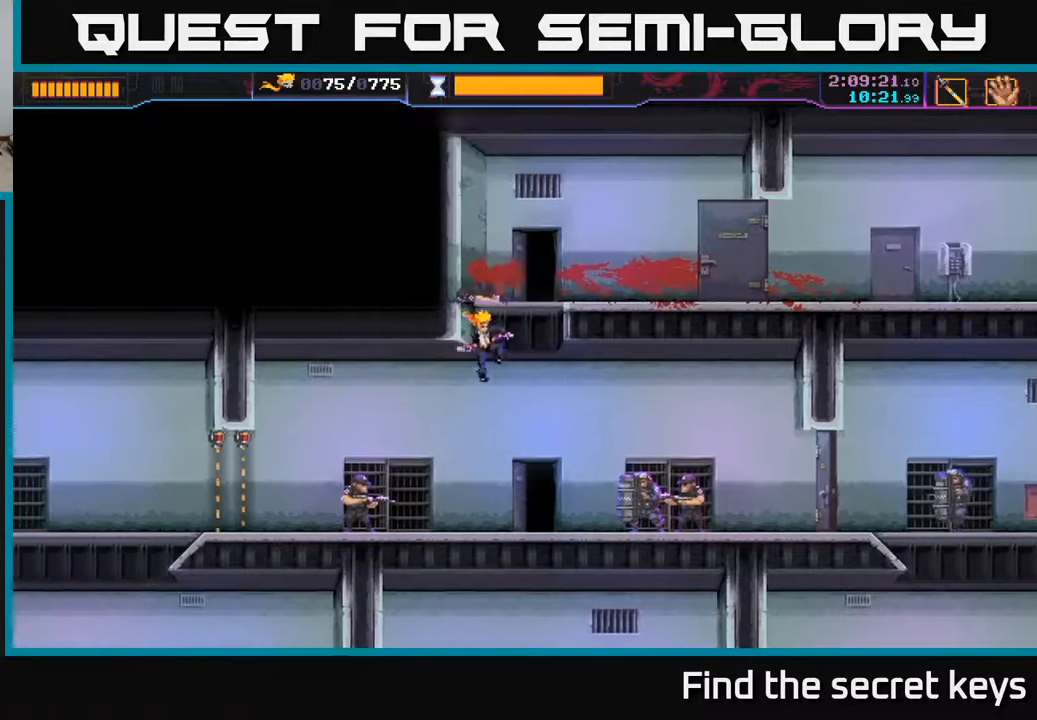
{"buttons": [], "left_stick": "right", "right_stick": "center", "events": [[17, "left_stick", "center"], [83, "left_stick", "right"], [300, "R2", "down"], [500, "R2", "up"]]}
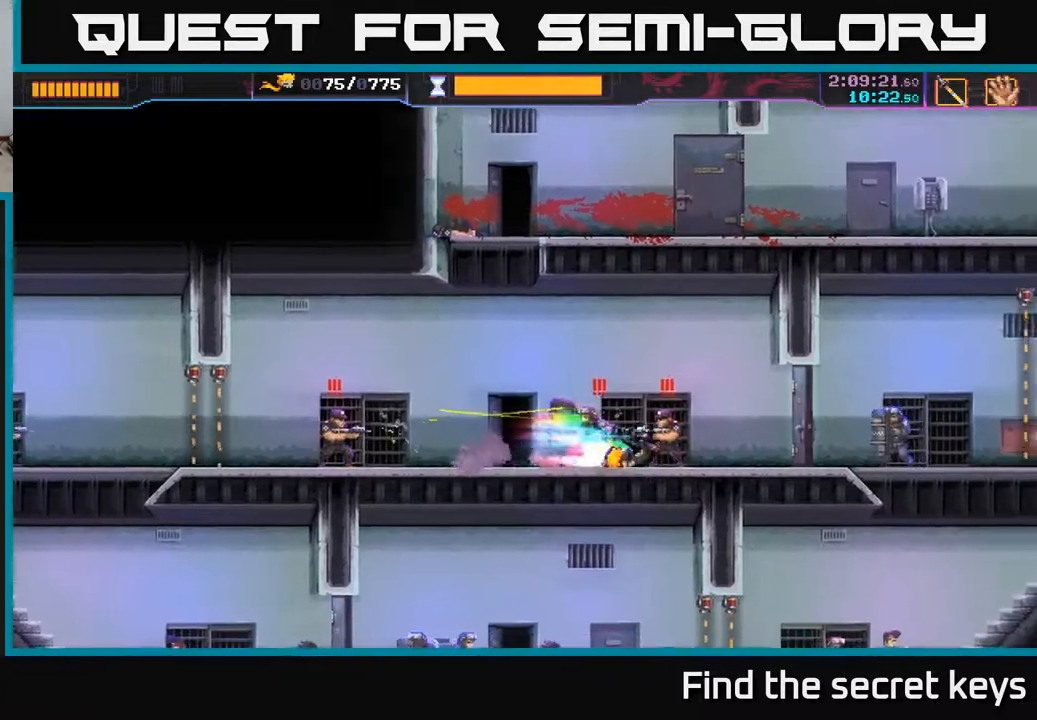
{"buttons": [], "left_stick": "left", "right_stick": "center", "events": [[67, "left_stick", "left"], [100, "X", "down"], [200, "X", "up"], [200, "left_stick", "center"], [400, "left_stick", "left"]]}
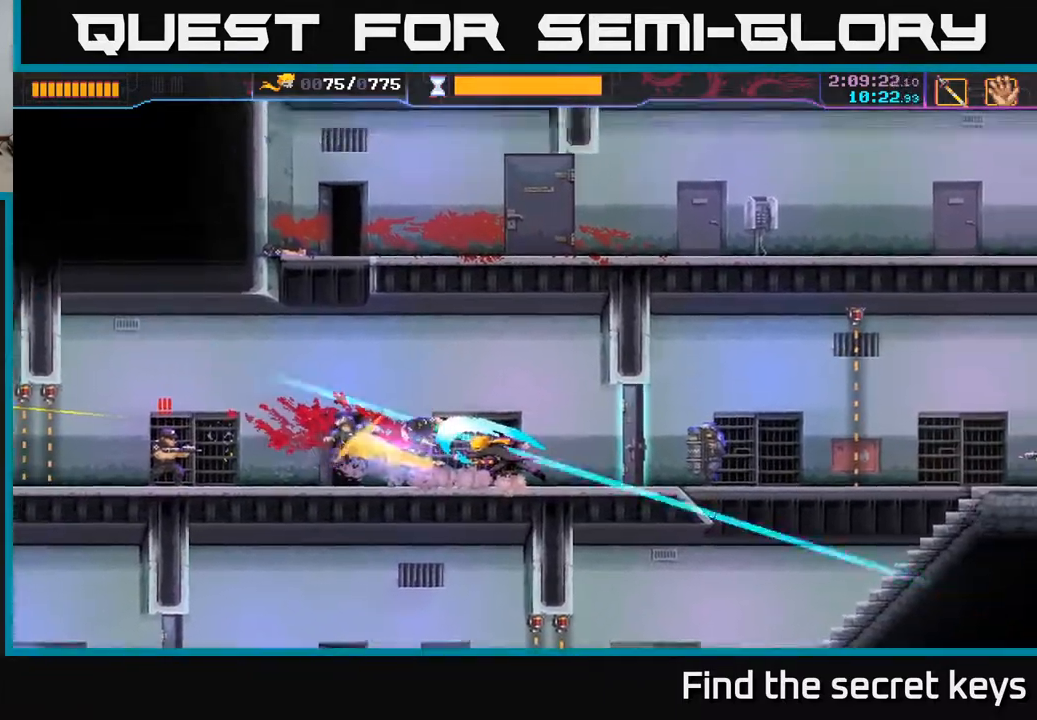
{"buttons": [], "left_stick": "center", "right_stick": "center", "events": [[333, "X", "down"], [417, "X", "up"], [483, "left_stick", "center"]]}
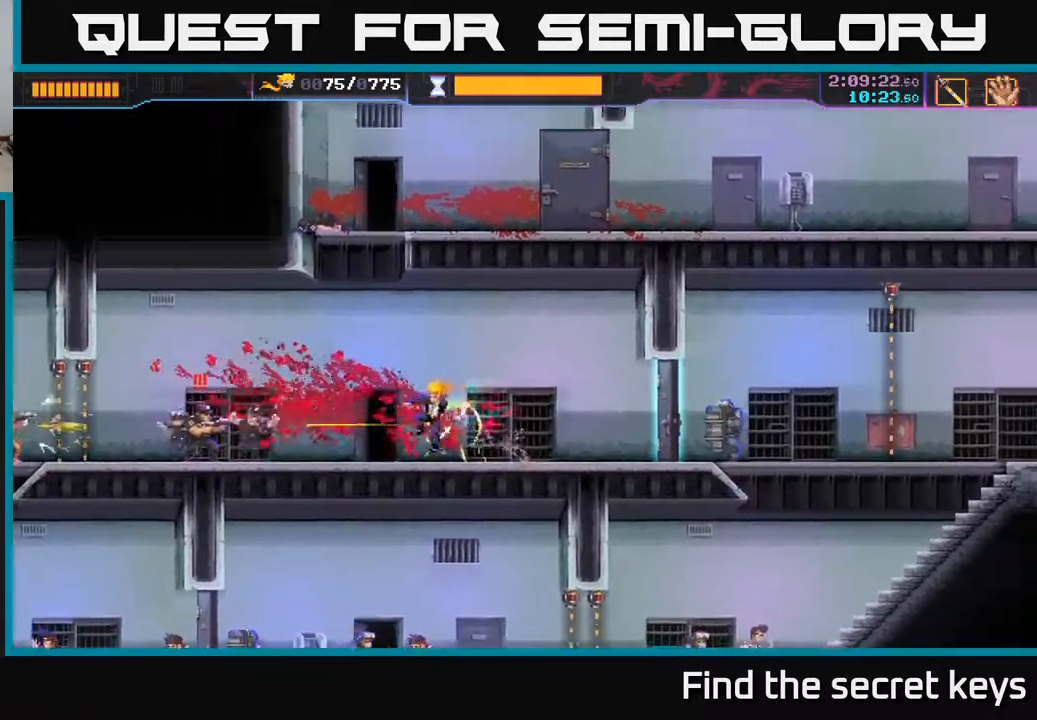
{"buttons": [], "left_stick": "center", "right_stick": "center", "events": [[200, "left_stick", "left"], [317, "X", "down"], [417, "X", "up"], [433, "left_stick", "center"]]}
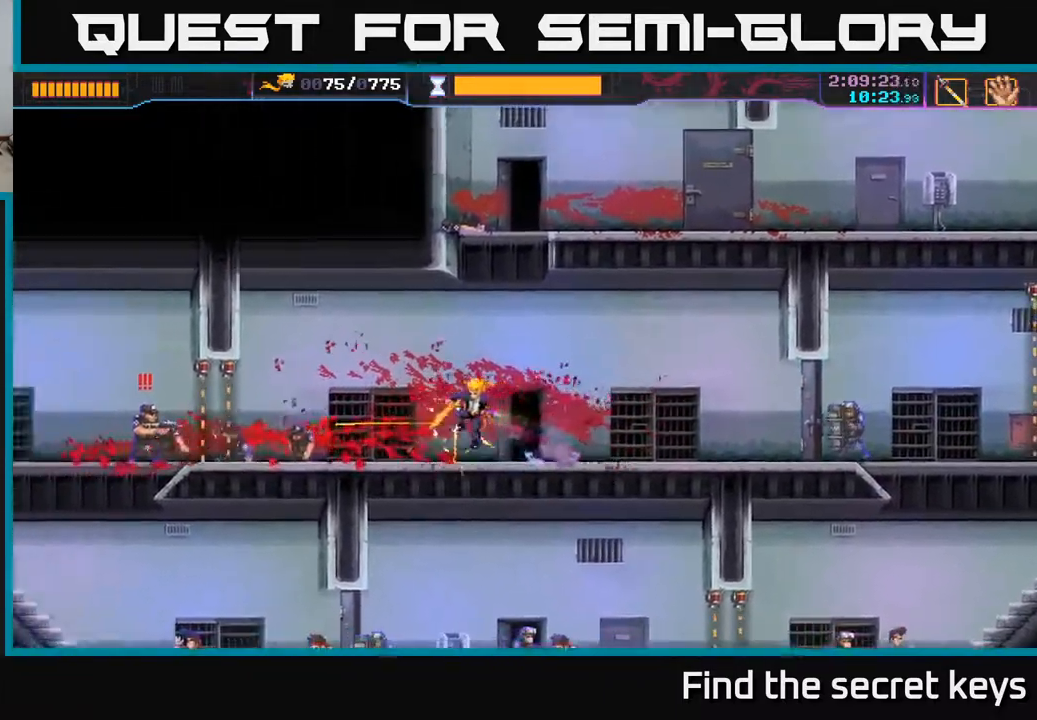
{"buttons": [], "left_stick": "center", "right_stick": "center", "events": [[17, "X", "down"], [67, "X", "up"]]}
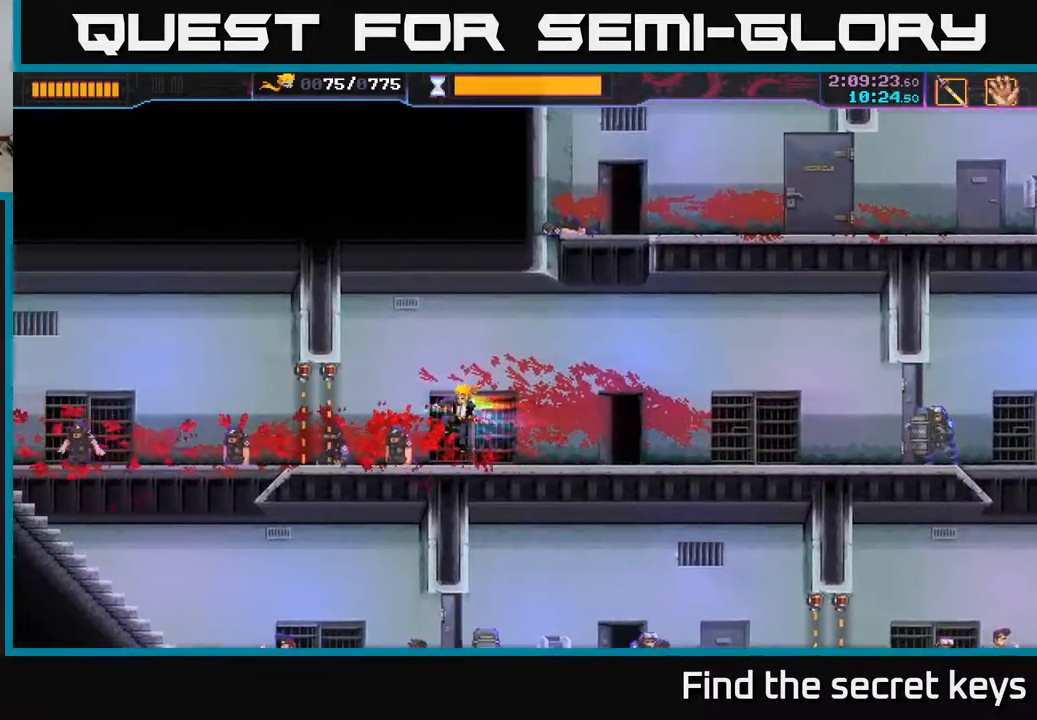
{"buttons": [], "left_stick": "left", "right_stick": "center", "events": [[450, "left_stick", "left"]]}
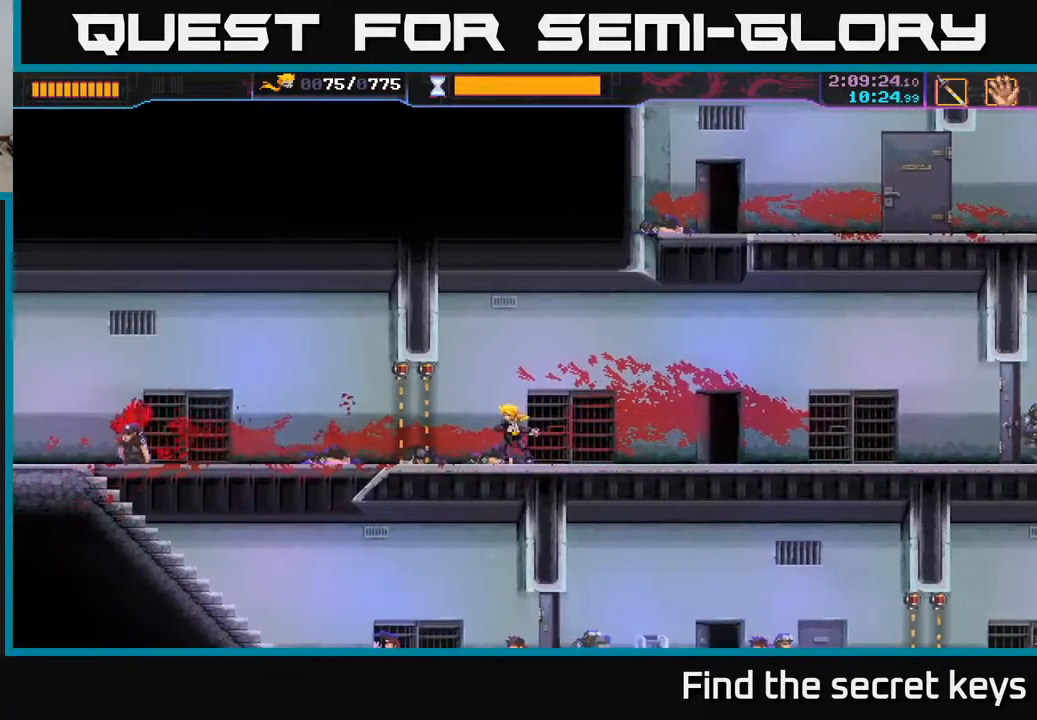
{"buttons": [], "left_stick": "down", "right_stick": "center", "events": [[150, "R2", "down"], [300, "R2", "up"], [467, "left_stick", "down"]]}
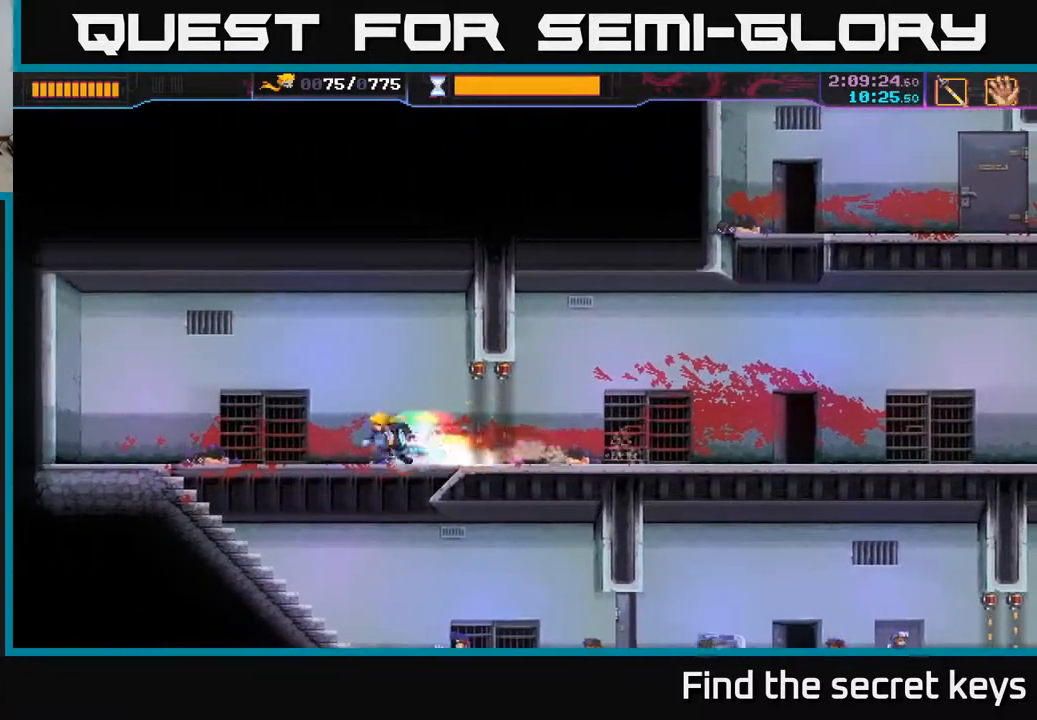
{"buttons": ["B"], "left_stick": "right", "right_stick": "center", "events": [[217, "left_stick", "down-right"], [300, "B", "down"], [317, "left_stick", "right"]]}
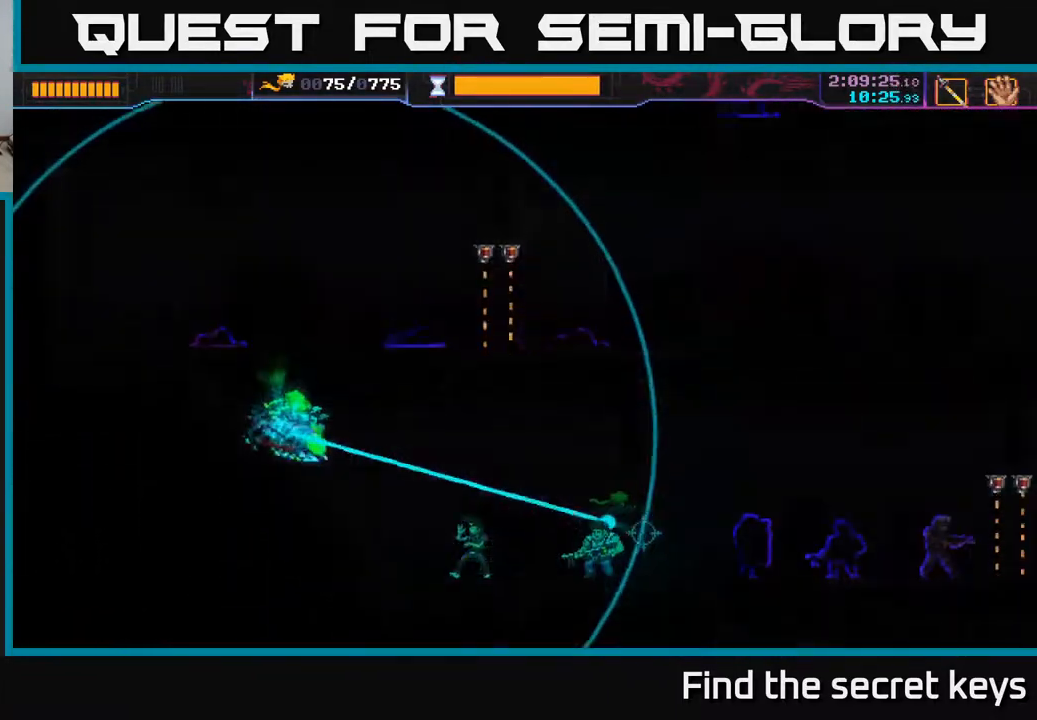
{"buttons": [], "left_stick": "center", "right_stick": "center", "events": [[233, "left_stick", "down-right"], [367, "B", "up"], [450, "left_stick", "center"]]}
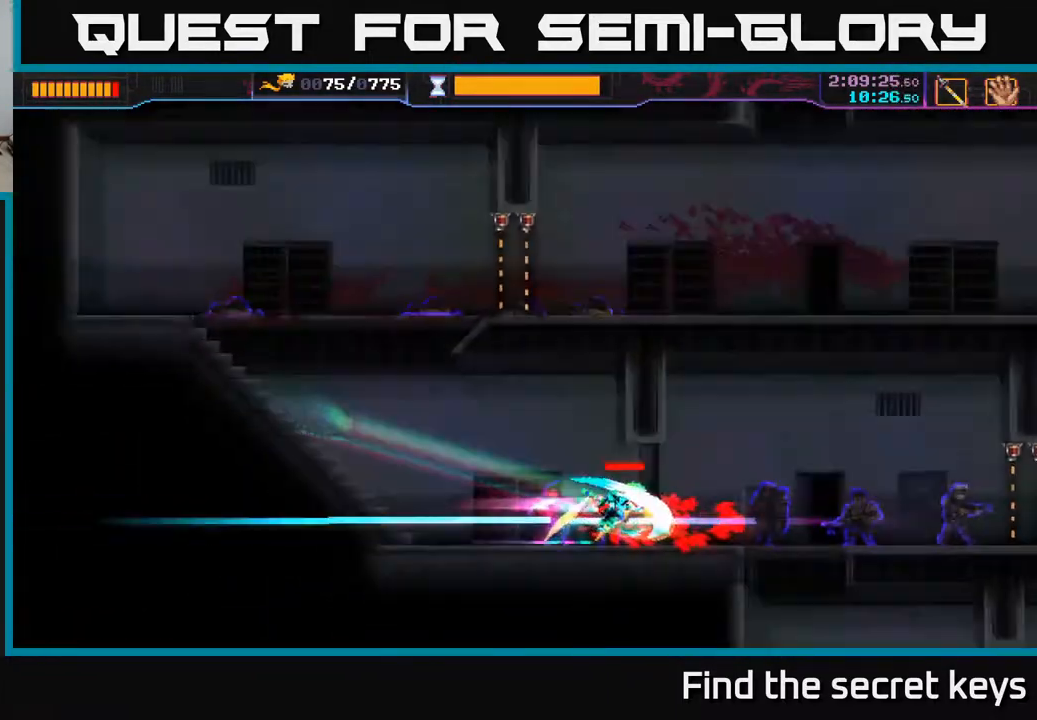
{"buttons": [], "left_stick": "left", "right_stick": "center", "events": [[317, "left_stick", "left"]]}
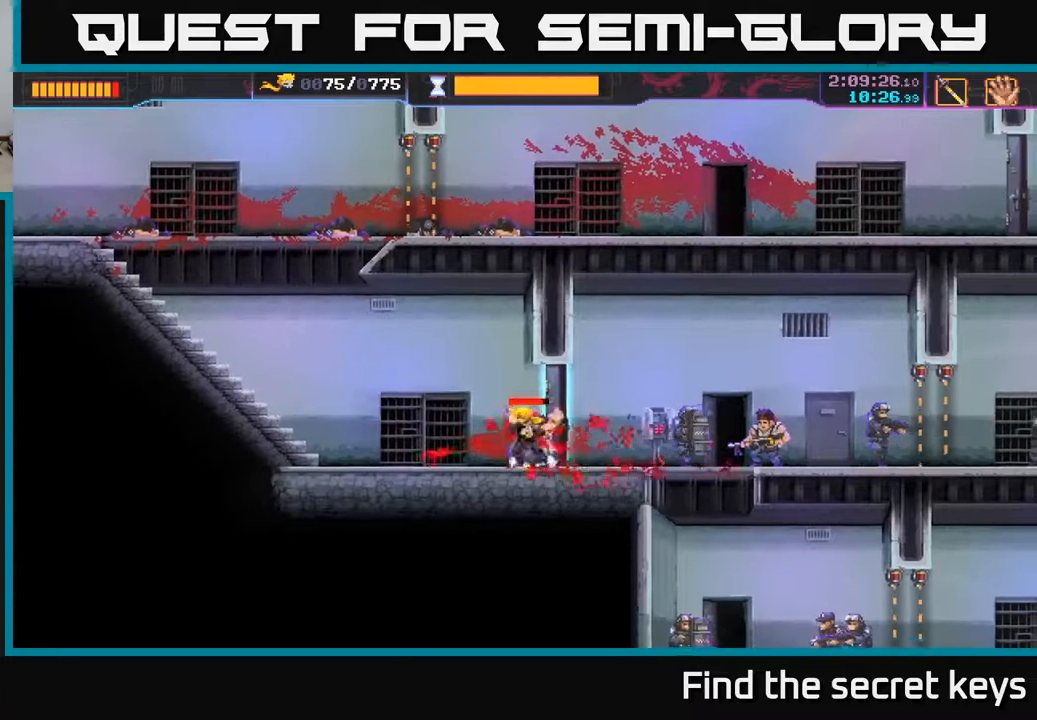
{"buttons": [], "left_stick": "left", "right_stick": "center", "events": []}
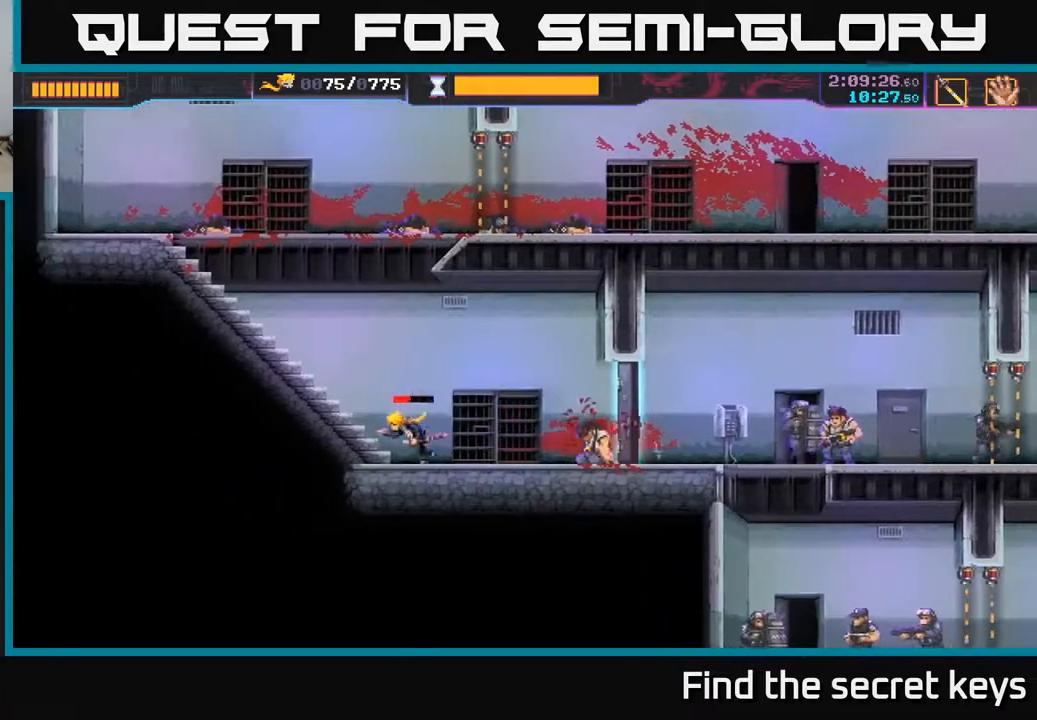
{"buttons": ["A"], "left_stick": "right", "right_stick": "center", "events": [[467, "A", "down"], [500, "left_stick", "right"]]}
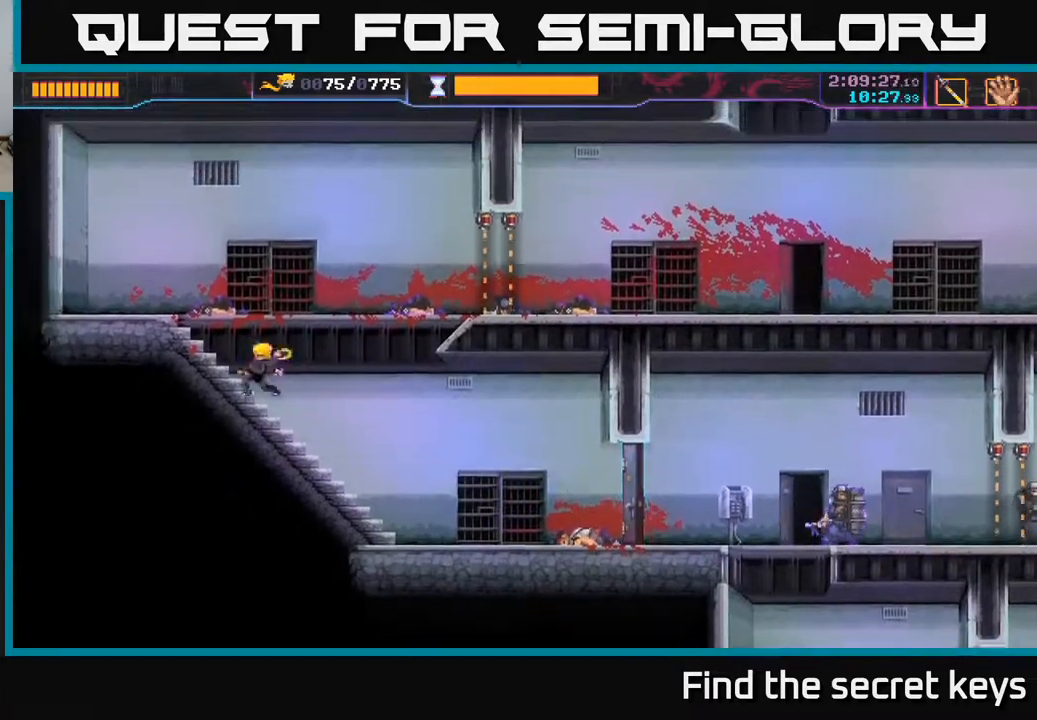
{"buttons": [], "left_stick": "right", "right_stick": "center", "events": [[167, "A", "up"]]}
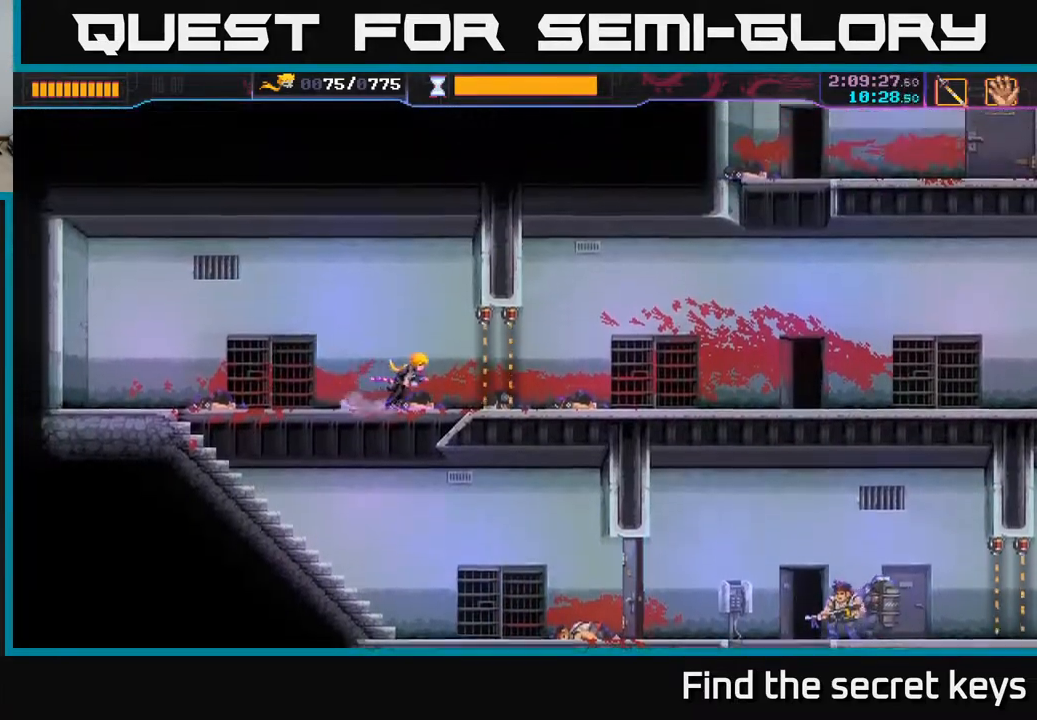
{"buttons": [], "left_stick": "right", "right_stick": "center", "events": [[33, "R2", "down"], [133, "R2", "up"]]}